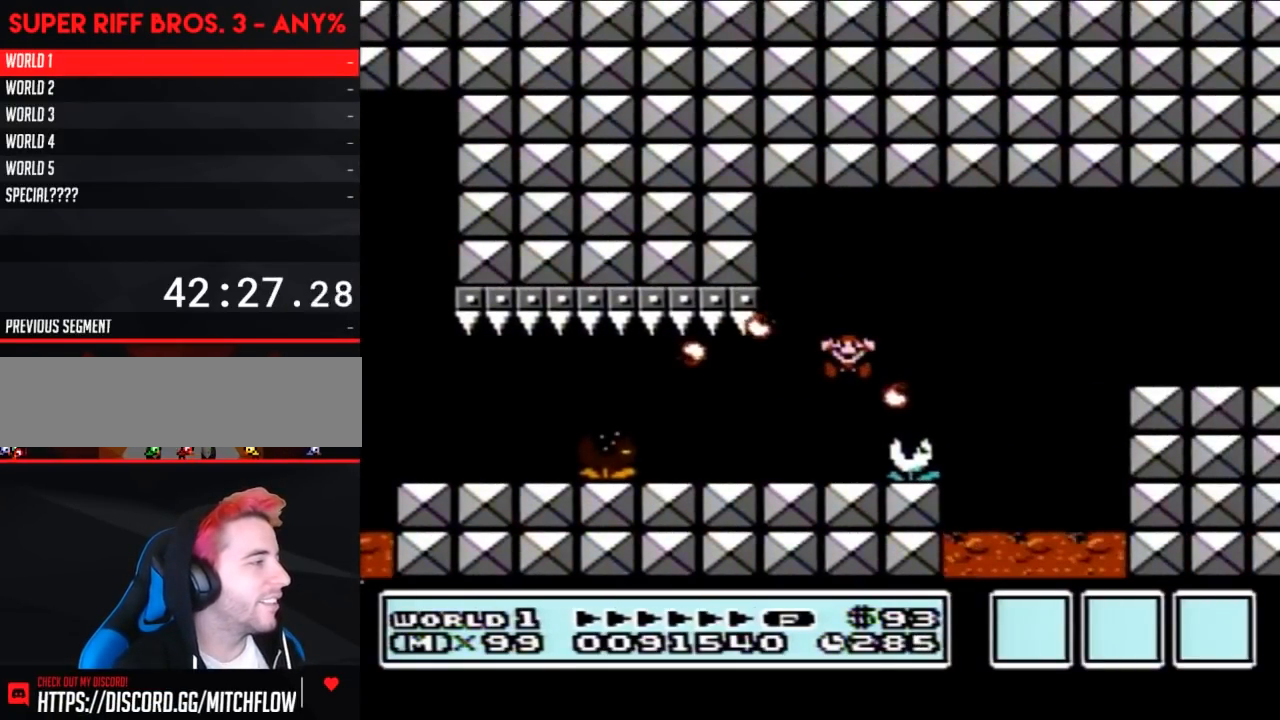
Gameplay with a controller (Nintendo layout); each line is a JSON object with the inputs held at the frame after it. "events" lists button and stick changes between this image and that frame as [ms after this image, input, new state], when the widget could be followed in between. Not read: L3 R3.
{"buttons": [], "events": [[133, "A", "up"], [133, "B", "up"], [150, "DPAD_RIGHT", "up"]]}
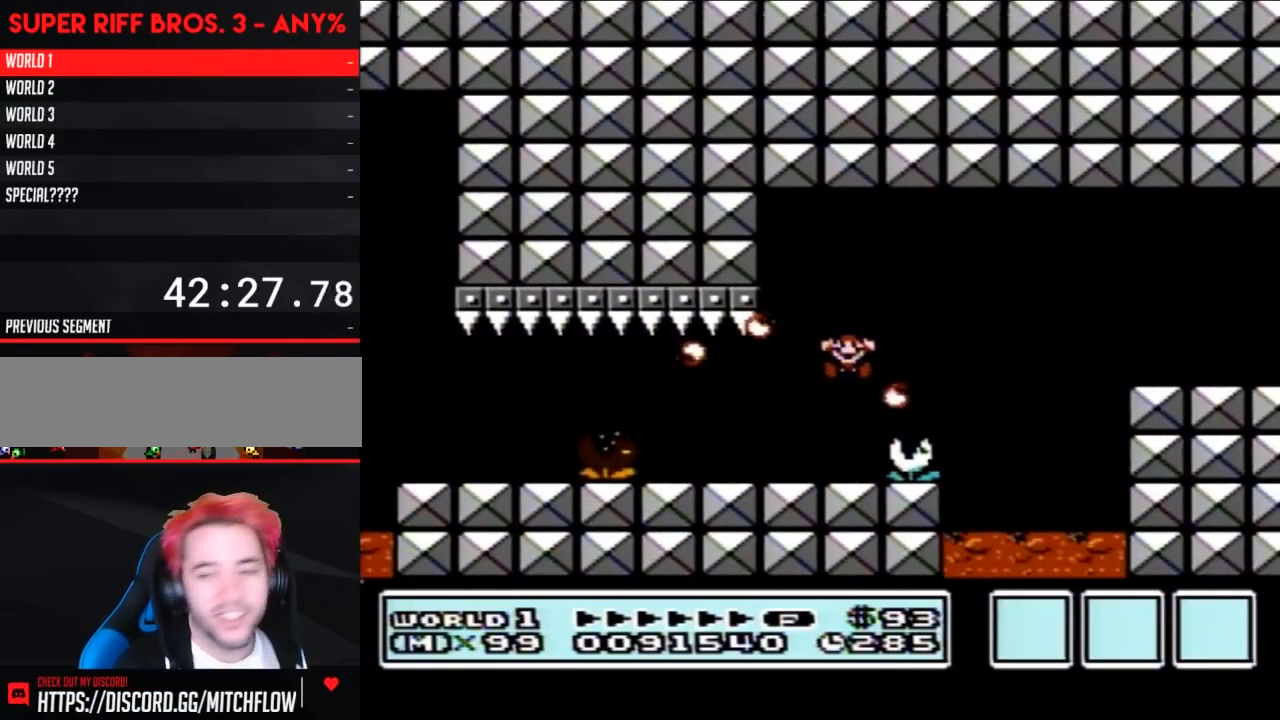
{"buttons": [], "events": []}
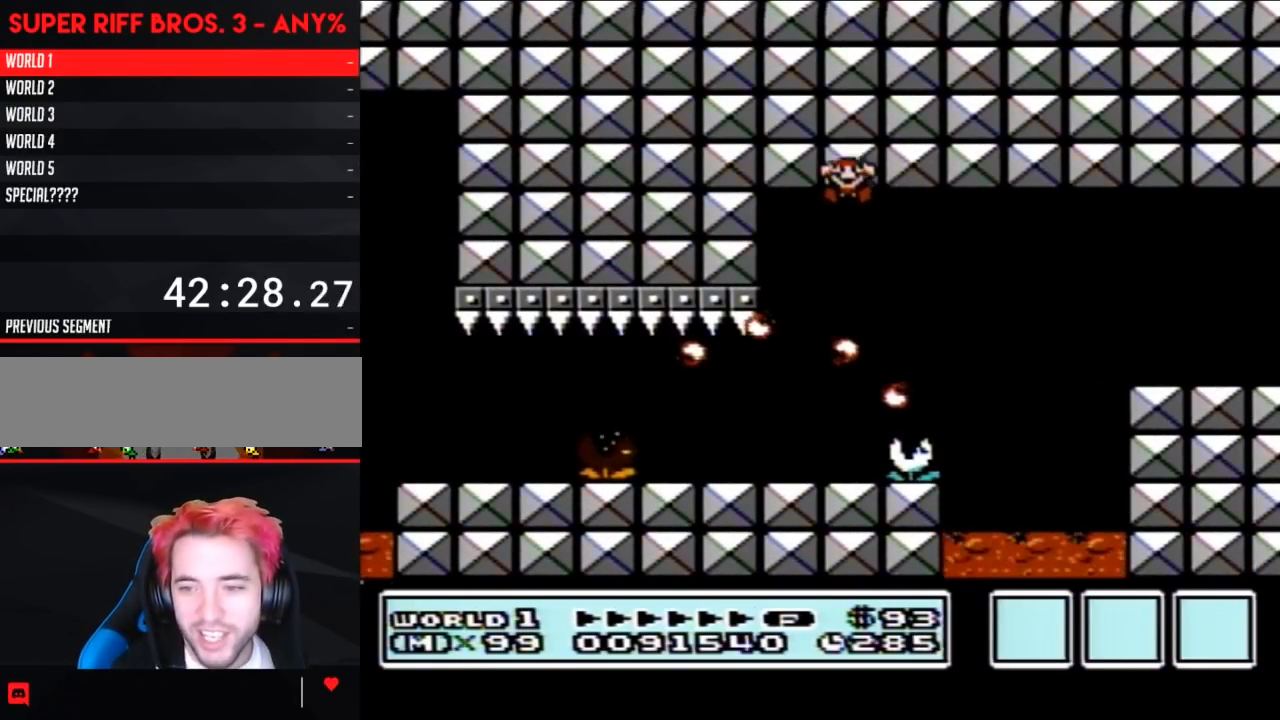
{"buttons": [], "events": []}
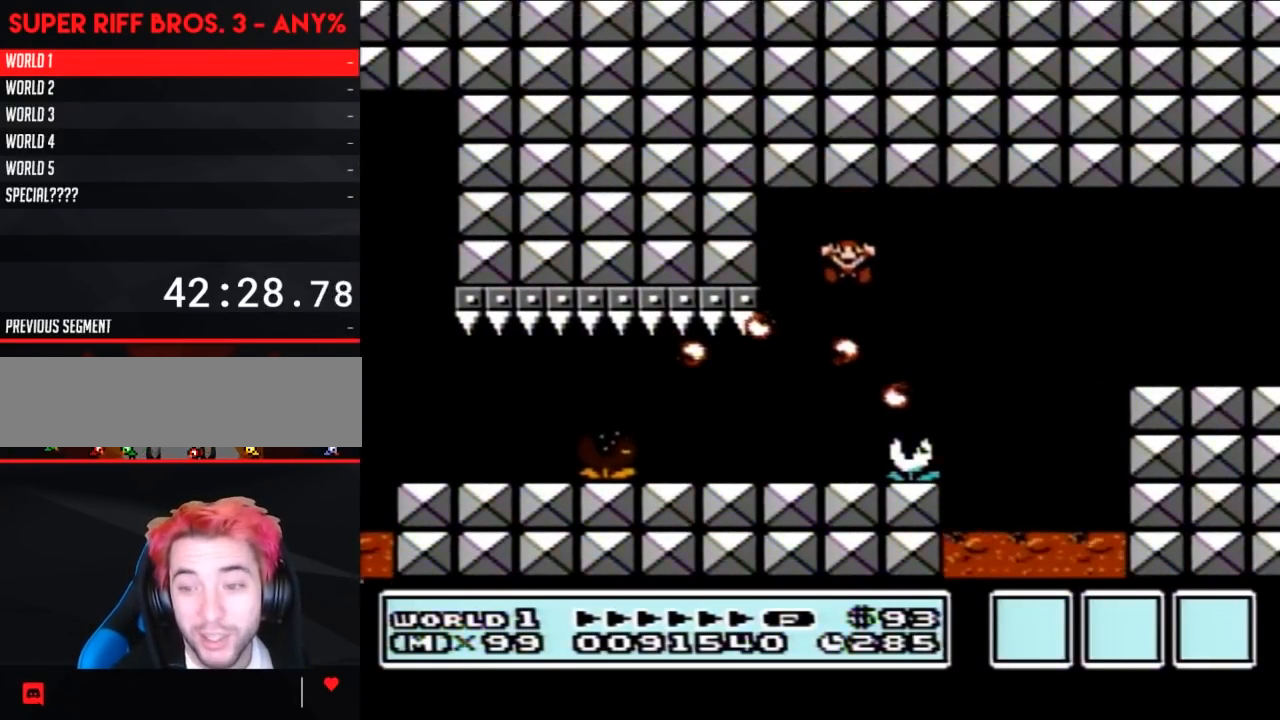
{"buttons": [], "events": []}
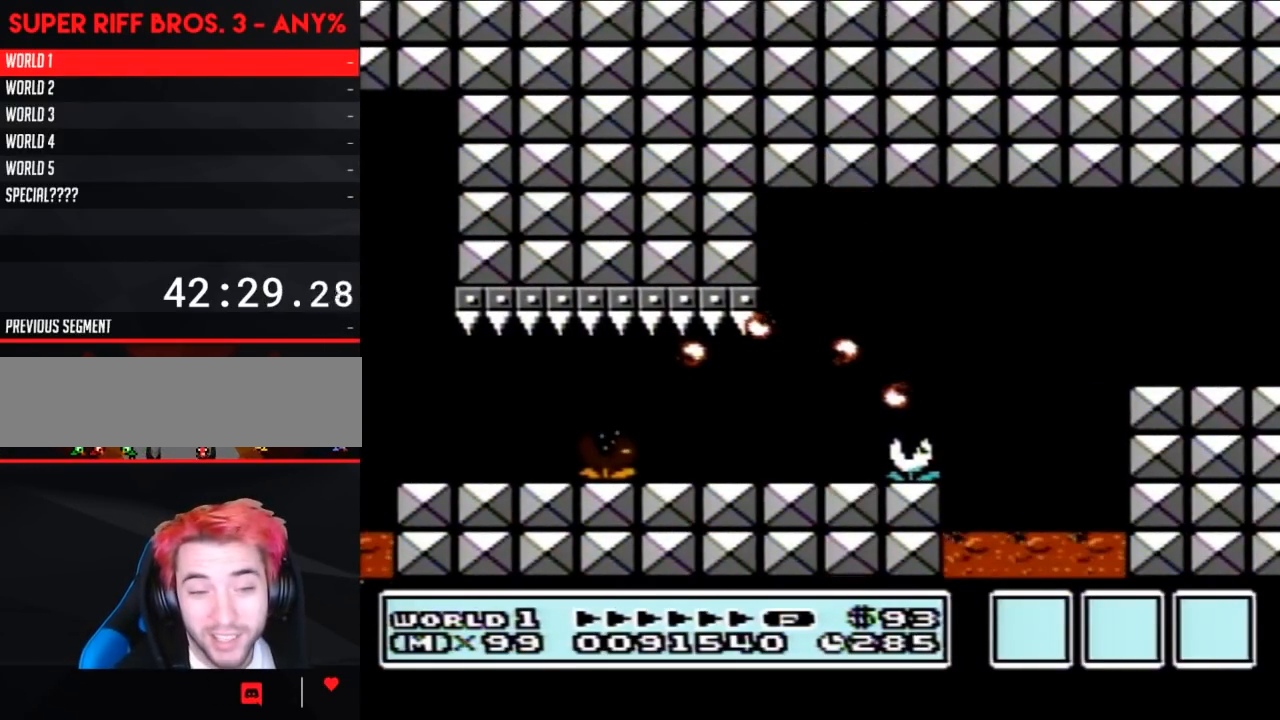
{"buttons": [], "events": []}
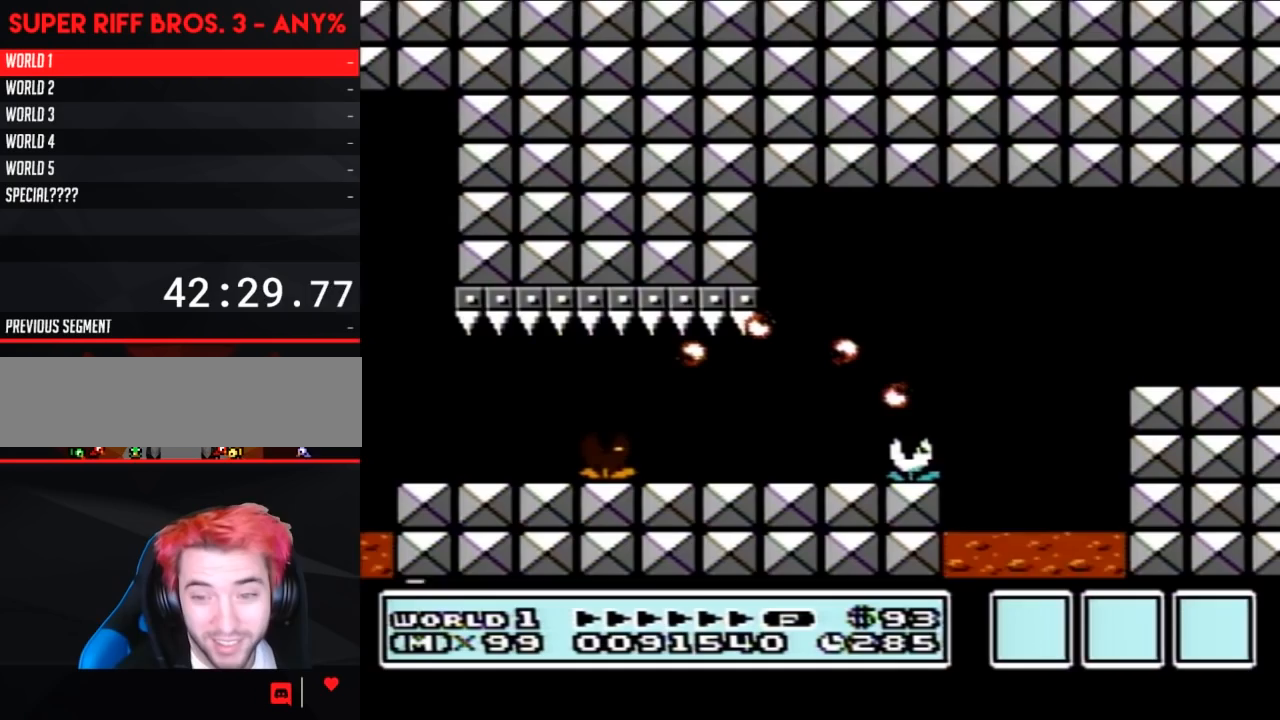
{"buttons": [], "events": []}
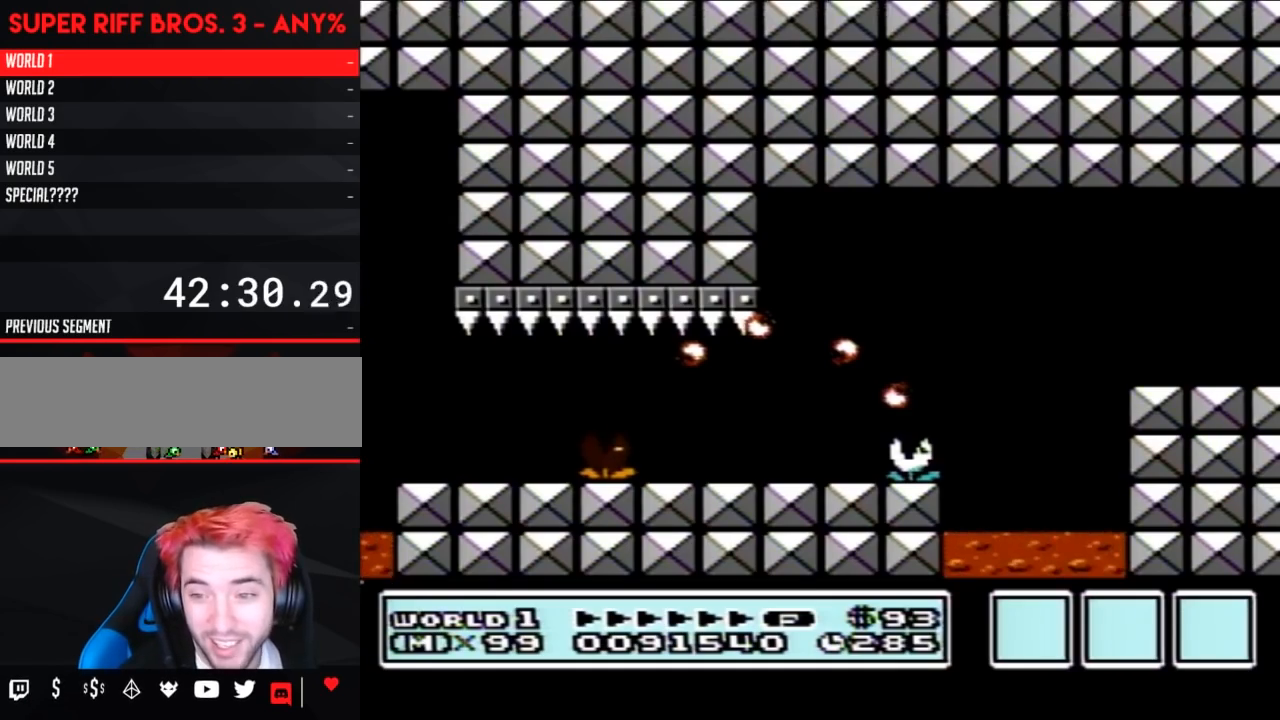
{"buttons": [], "events": []}
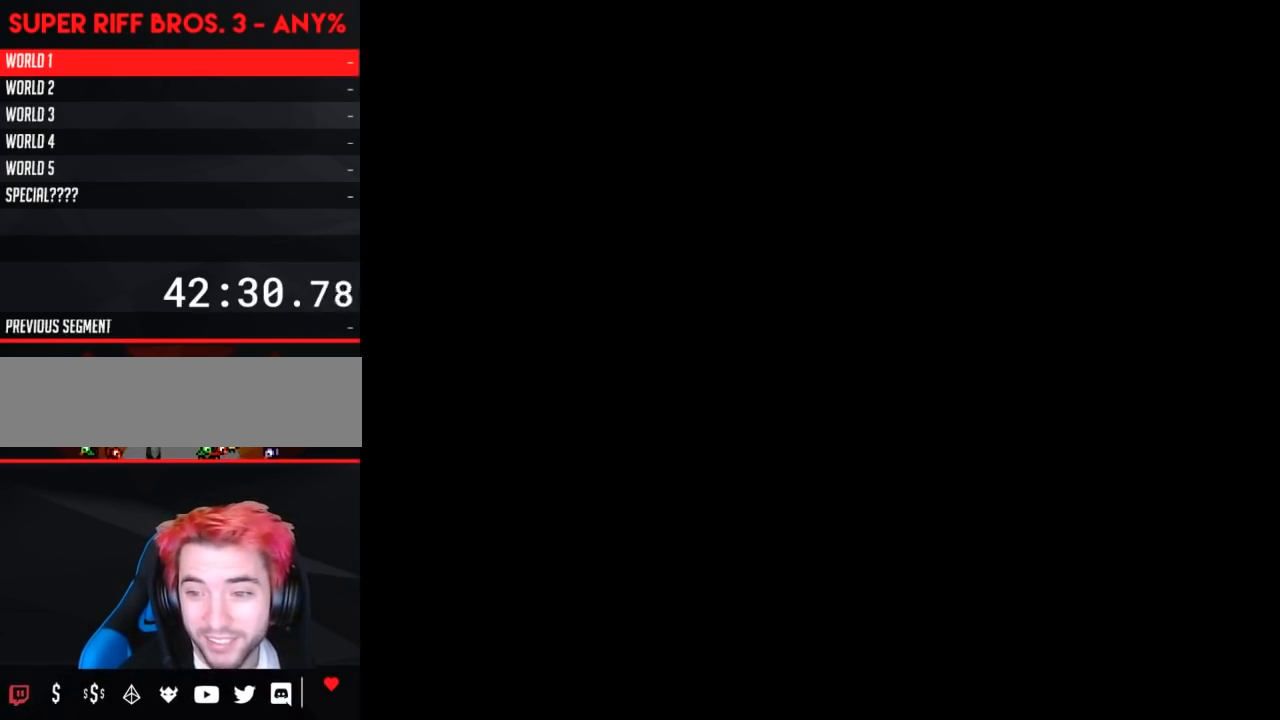
{"buttons": [], "events": []}
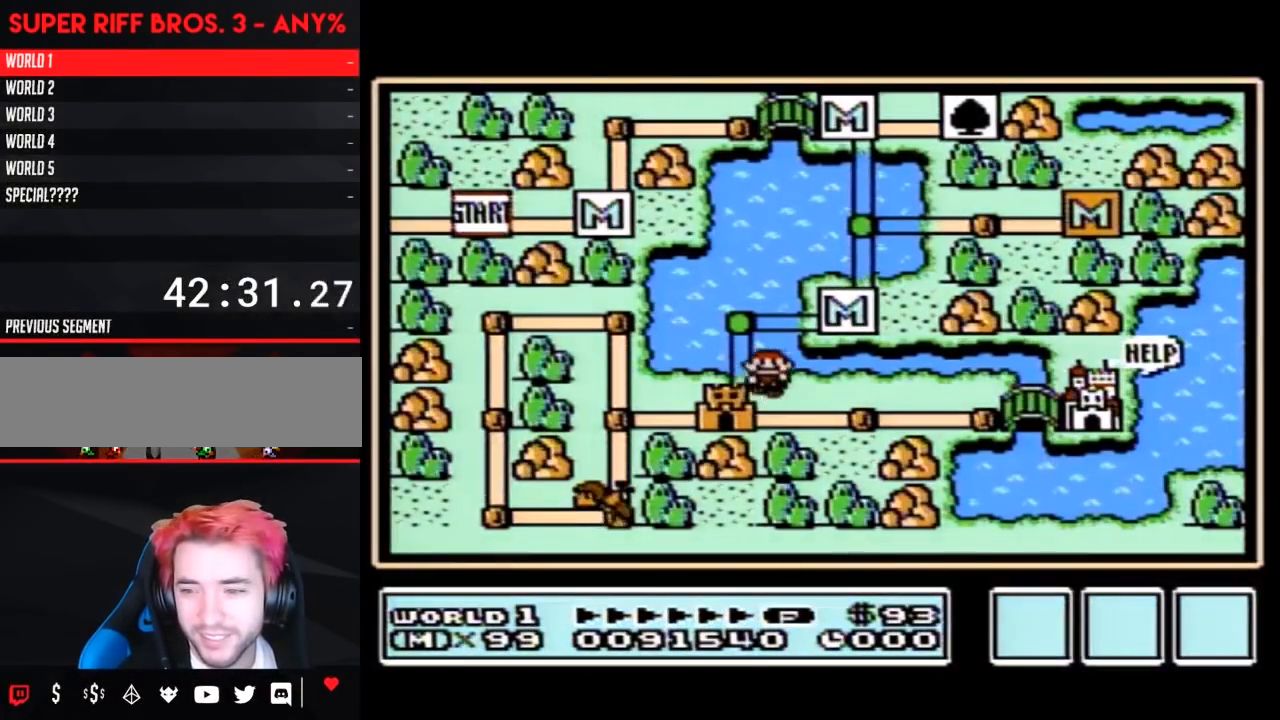
{"buttons": [], "events": []}
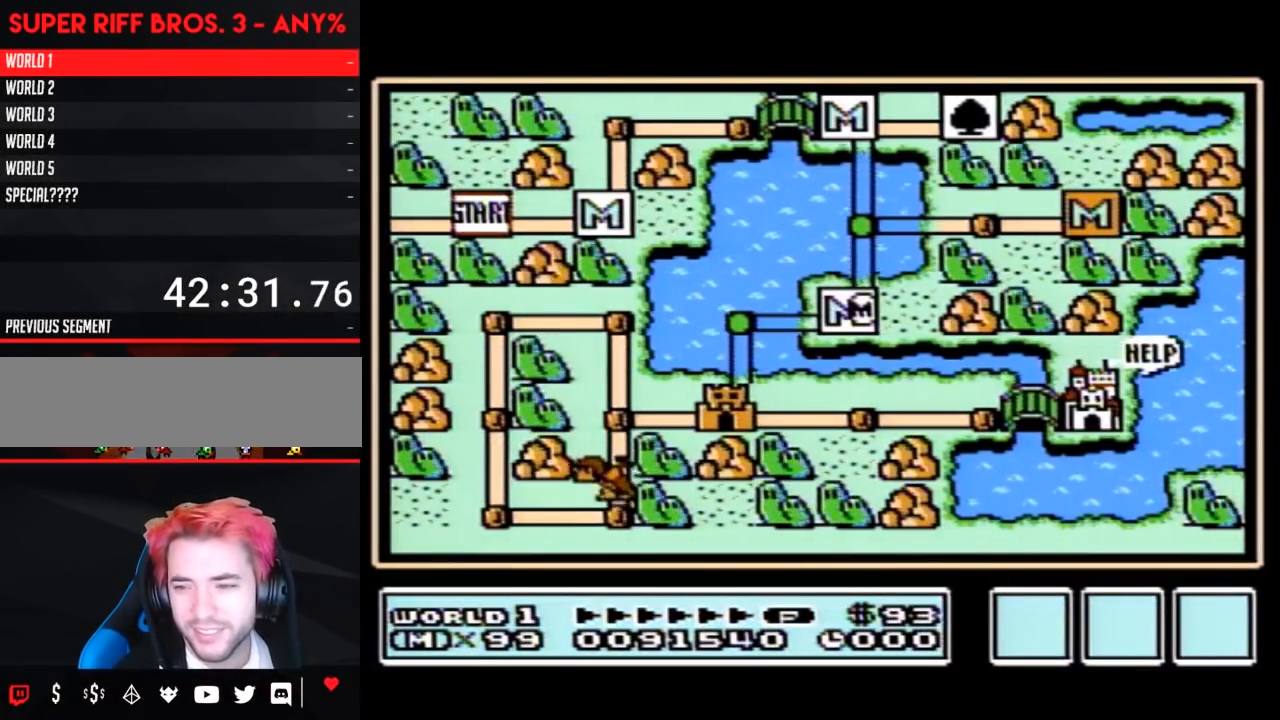
{"buttons": [], "events": []}
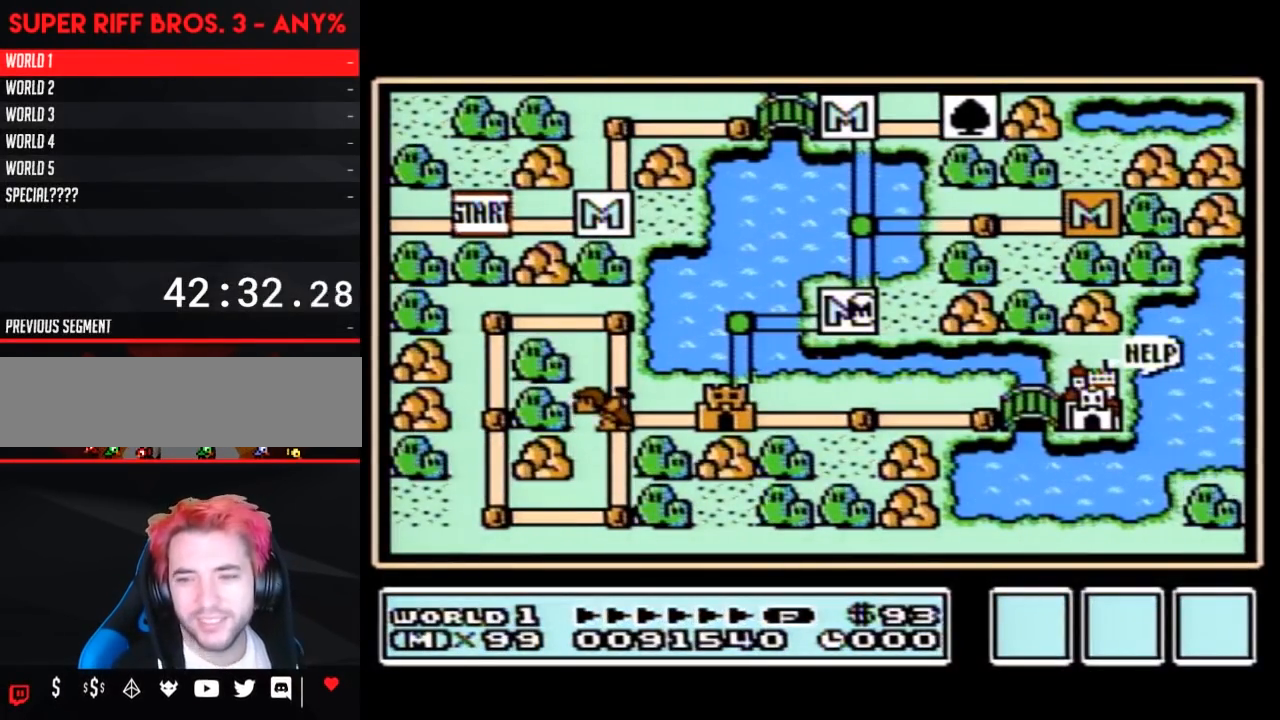
{"buttons": [], "events": []}
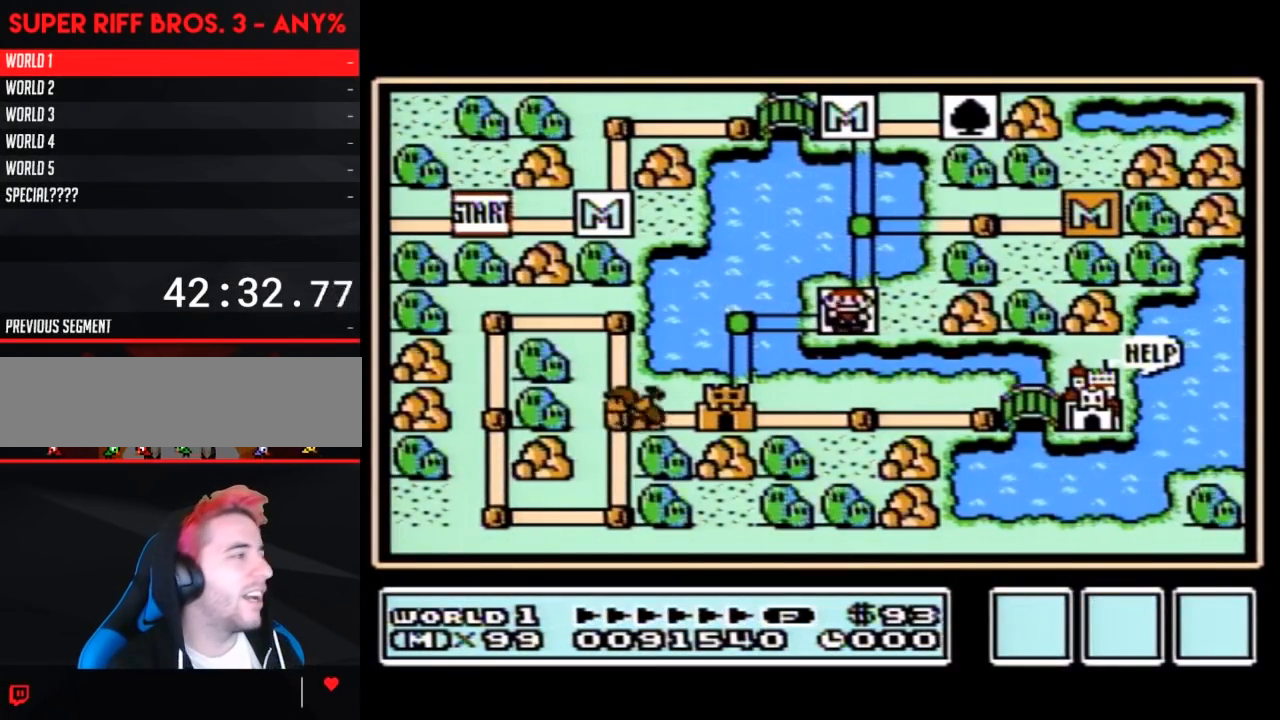
{"buttons": ["DPAD_DOWN"], "events": [[183, "DPAD_LEFT", "down"], [433, "DPAD_LEFT", "up"], [500, "DPAD_DOWN", "down"]]}
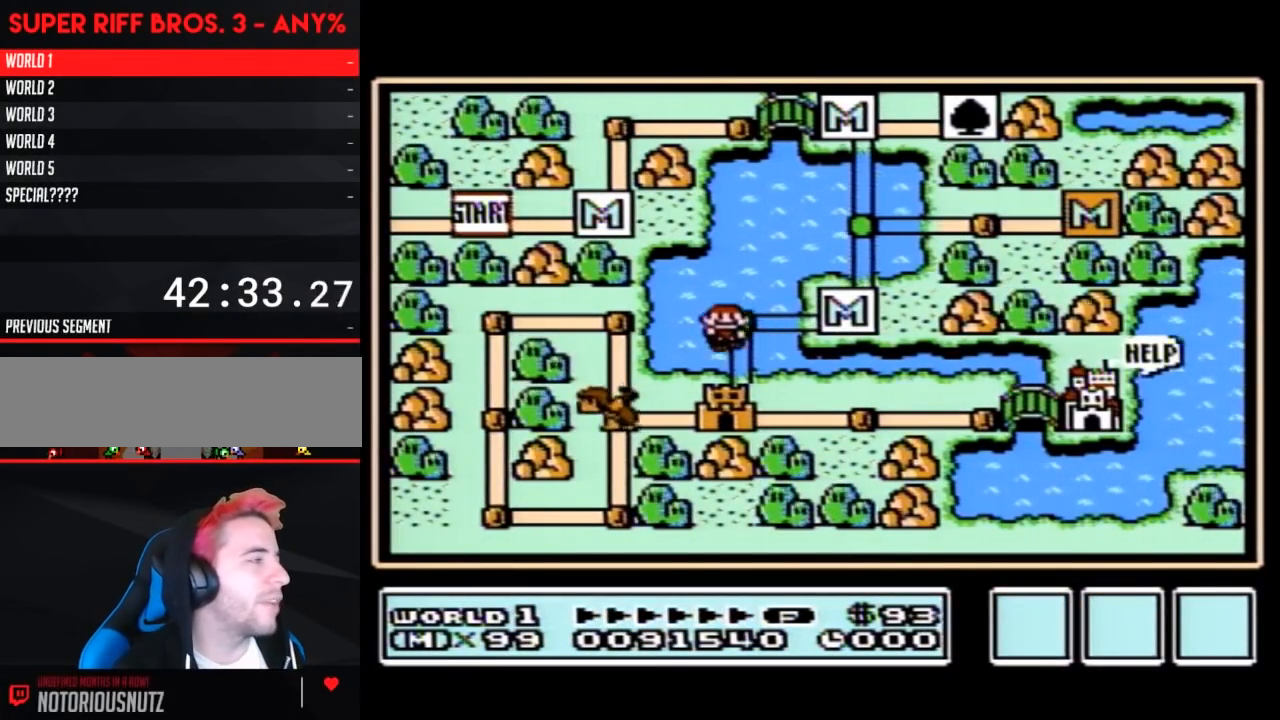
{"buttons": ["DPAD_DOWN"], "events": []}
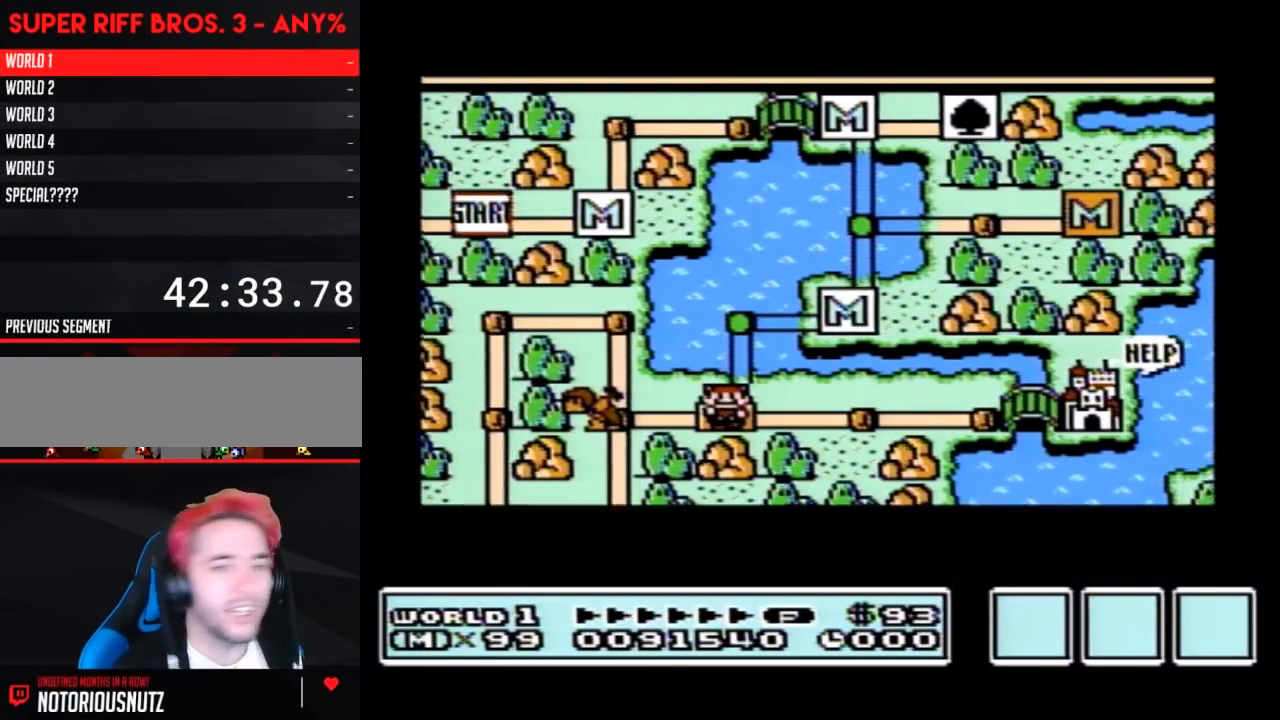
{"buttons": ["DPAD_DOWN"], "events": []}
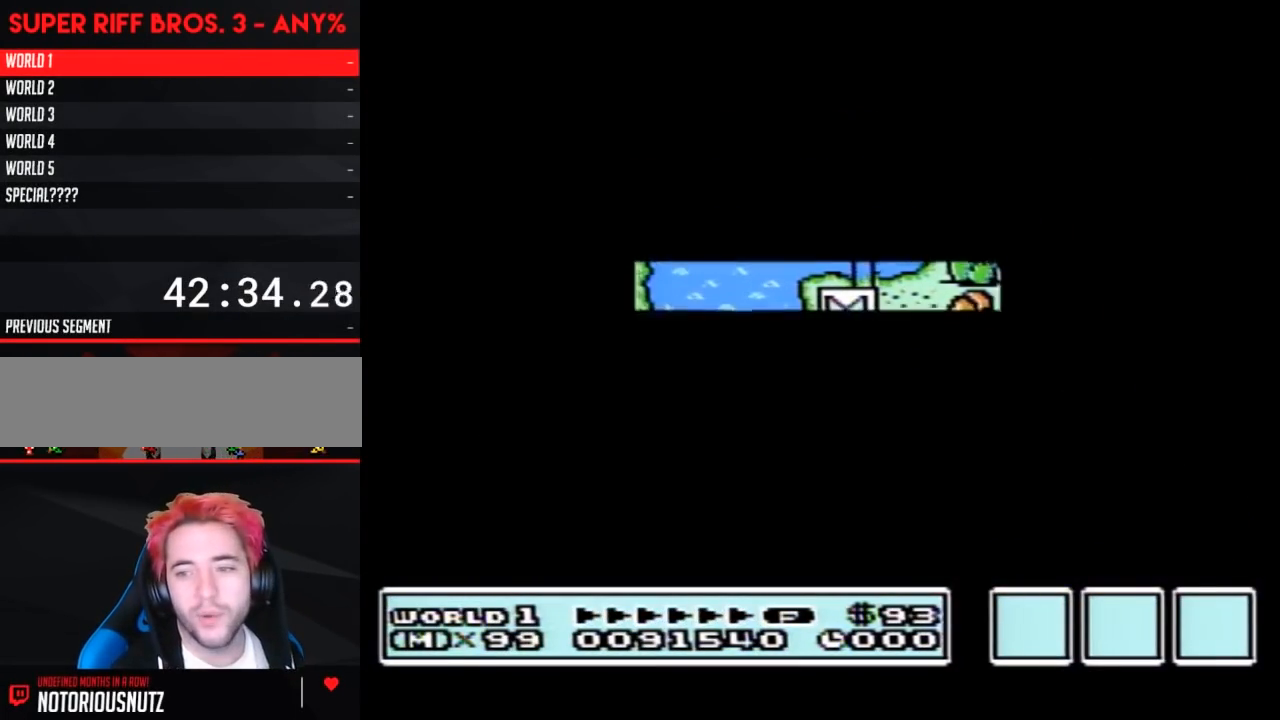
{"buttons": ["B", "DPAD_RIGHT"], "events": [[367, "DPAD_DOWN", "up"], [400, "A", "down"], [433, "A", "up"], [433, "B", "down"], [433, "DPAD_RIGHT", "down"]]}
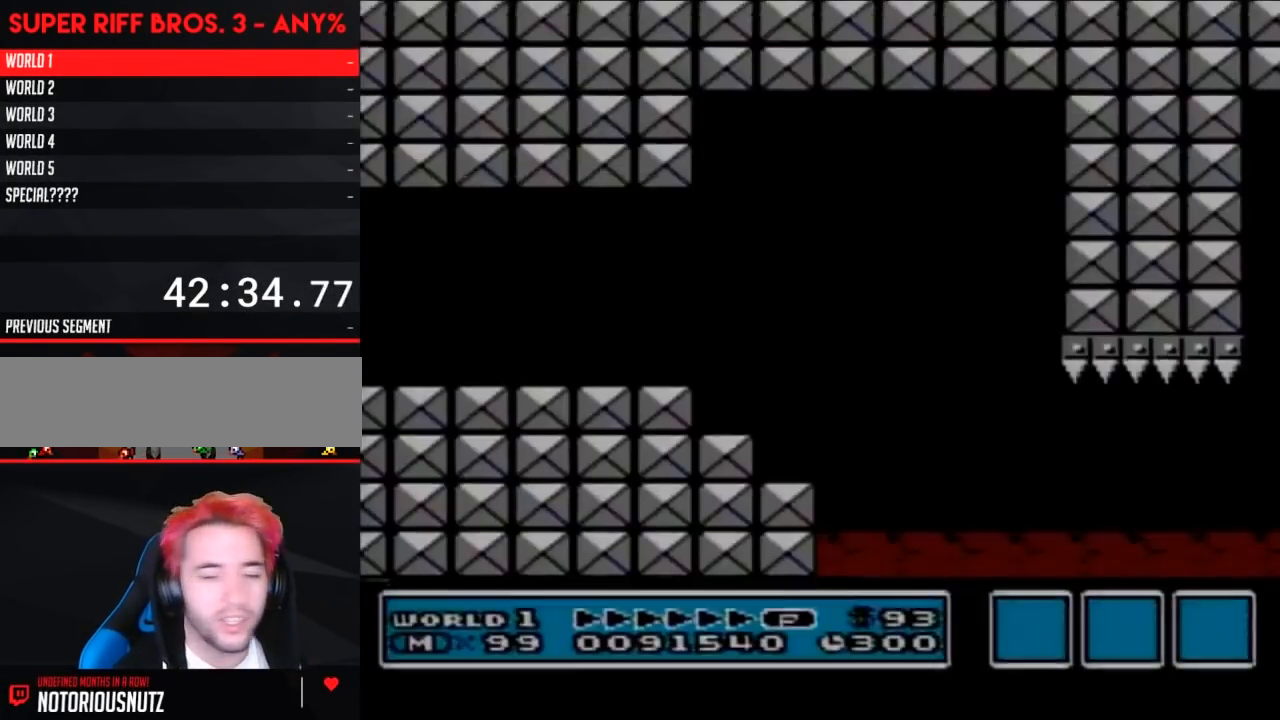
{"buttons": ["B", "DPAD_RIGHT"], "events": []}
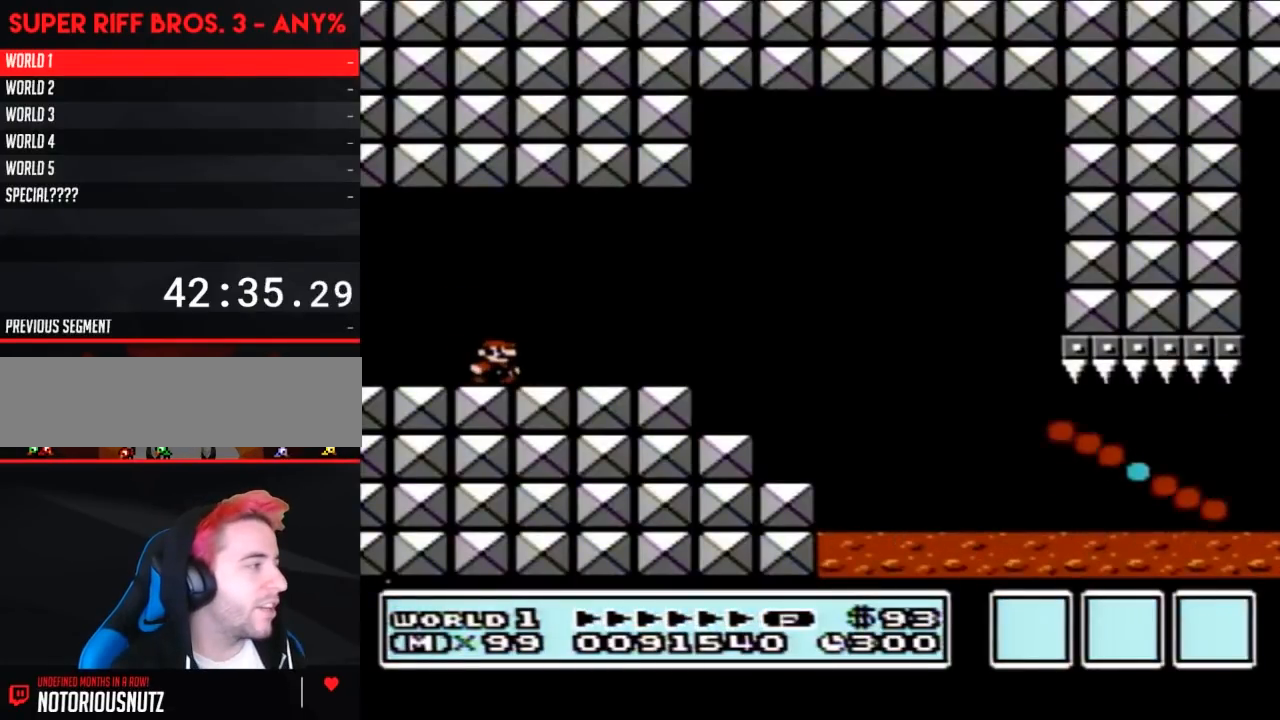
{"buttons": ["A", "B", "DPAD_RIGHT"], "events": [[433, "A", "down"]]}
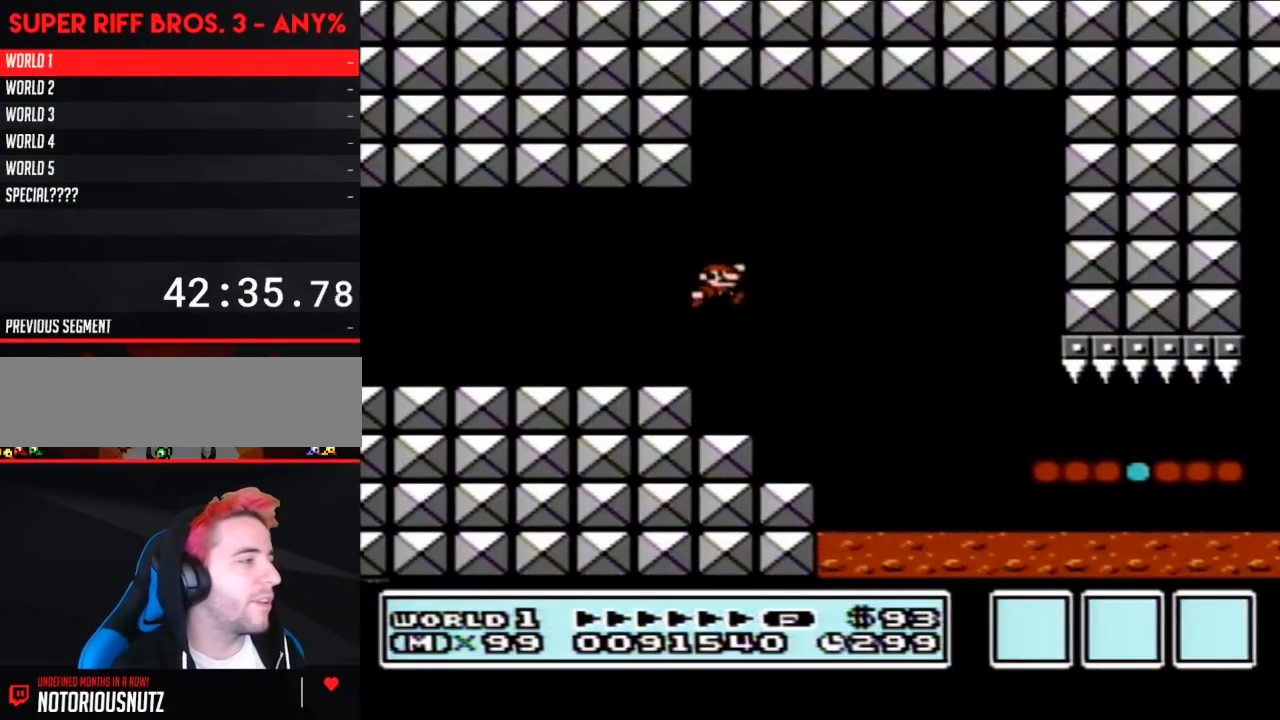
{"buttons": ["B", "DPAD_RIGHT"], "events": [[67, "A", "up"]]}
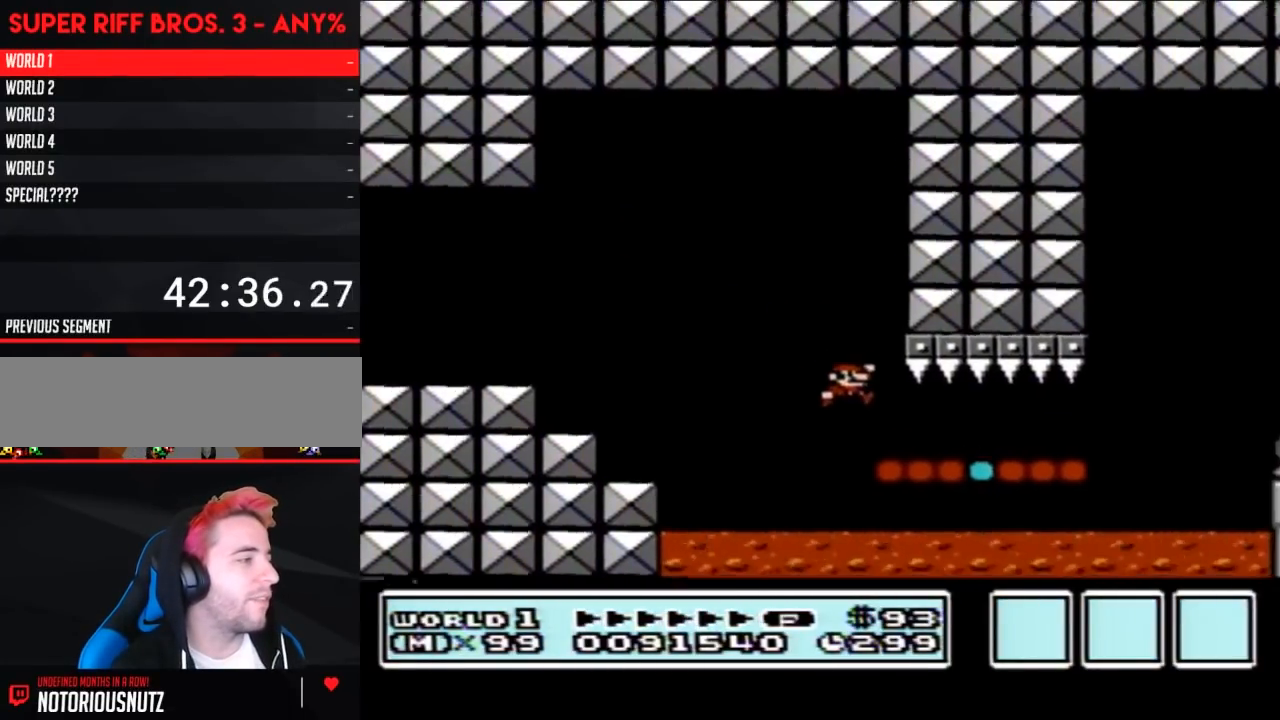
{"buttons": ["A", "B"], "events": [[467, "A", "down"], [483, "DPAD_RIGHT", "up"]]}
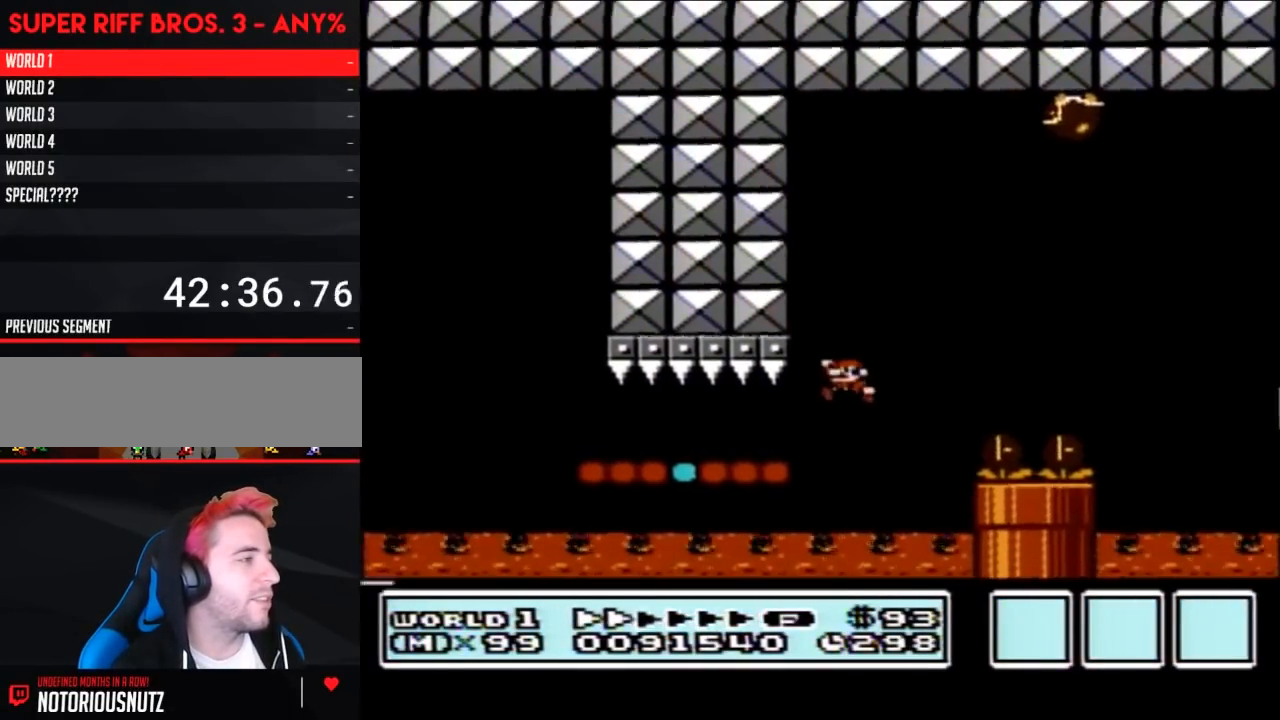
{"buttons": ["B", "DPAD_RIGHT"], "events": [[50, "DPAD_LEFT", "down"], [283, "DPAD_LEFT", "up"], [333, "A", "up"], [417, "DPAD_RIGHT", "down"]]}
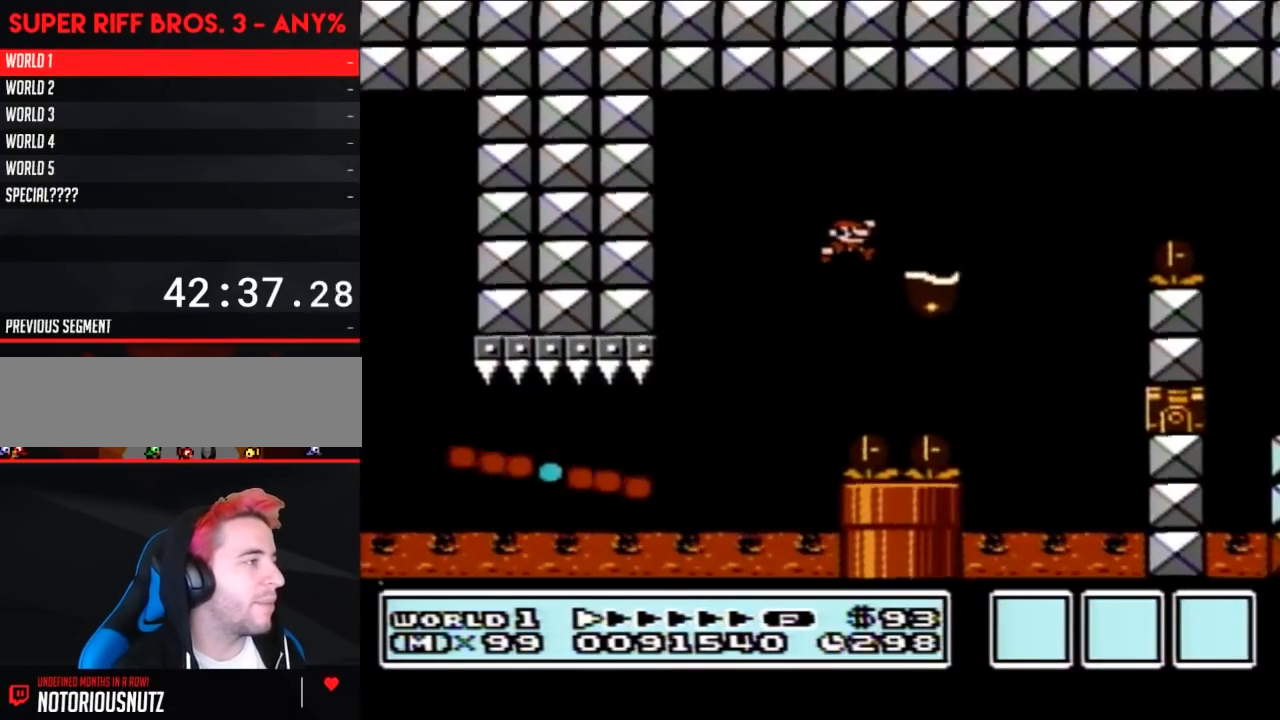
{"buttons": ["A", "B", "DPAD_RIGHT"], "events": [[83, "A", "down"]]}
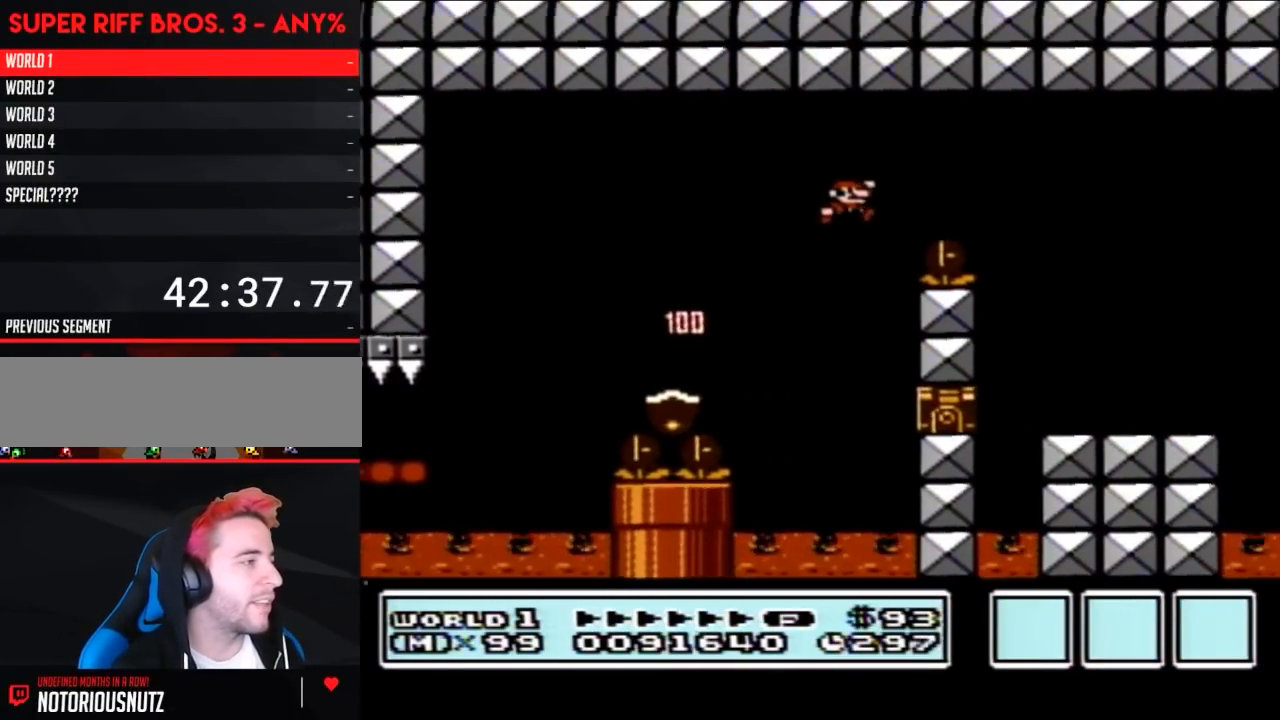
{"buttons": ["B"], "events": [[100, "A", "up"], [267, "DPAD_RIGHT", "up"]]}
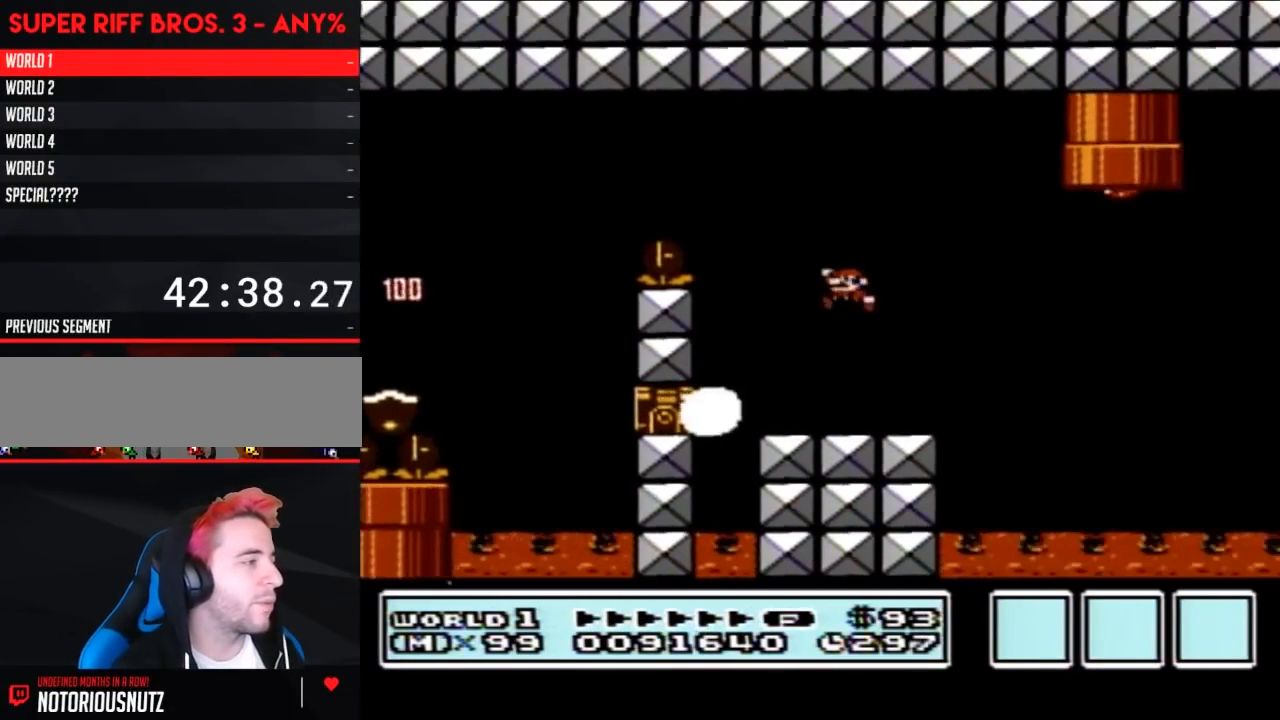
{"buttons": ["A", "B"], "events": [[17, "DPAD_LEFT", "down"], [100, "DPAD_LEFT", "up"], [200, "DPAD_LEFT", "down"], [317, "A", "down"], [450, "DPAD_LEFT", "up"]]}
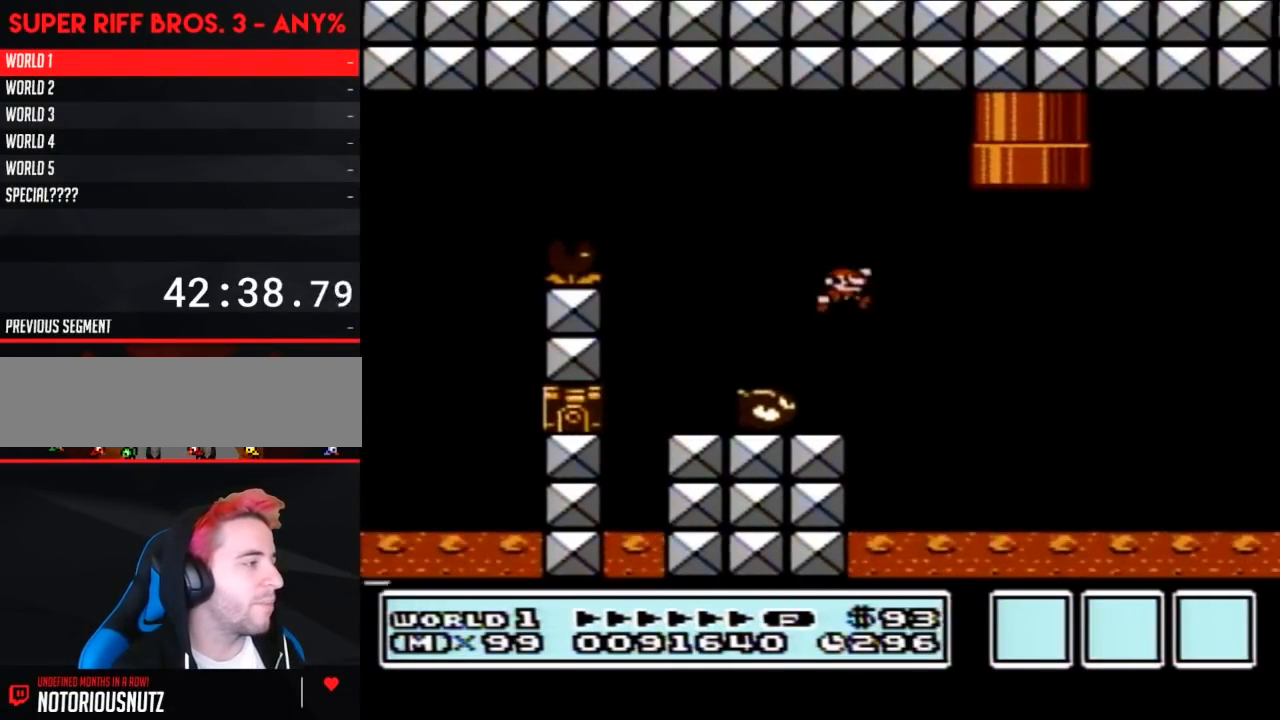
{"buttons": ["B", "DPAD_RIGHT"], "events": [[17, "DPAD_RIGHT", "down"], [300, "A", "up"]]}
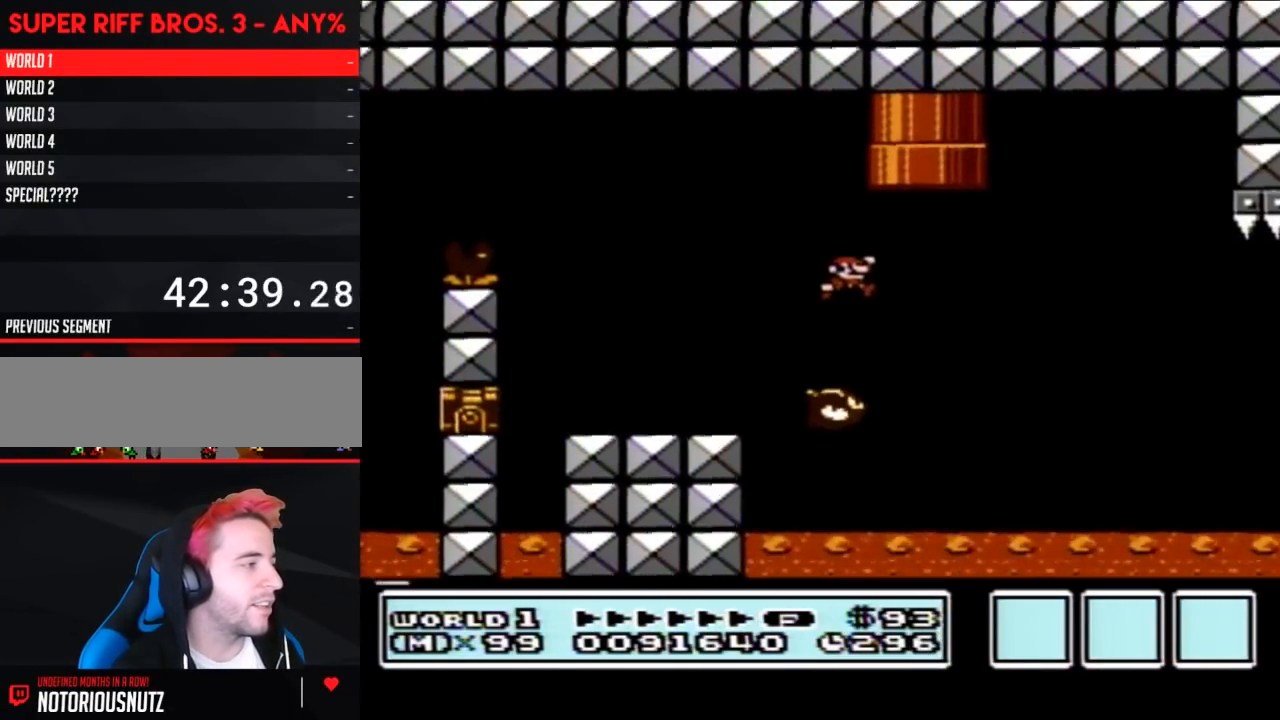
{"buttons": ["B", "DPAD_RIGHT"], "events": [[17, "A", "down"], [350, "A", "up"]]}
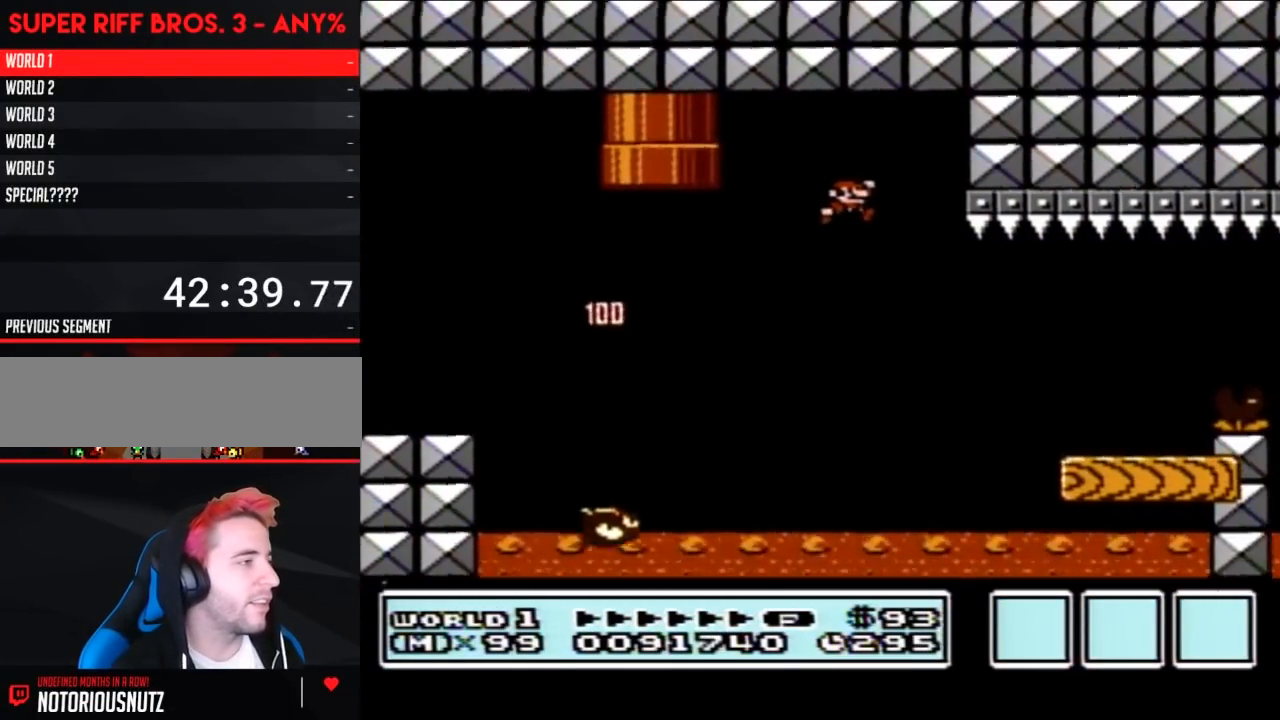
{"buttons": ["B", "DPAD_RIGHT"], "events": []}
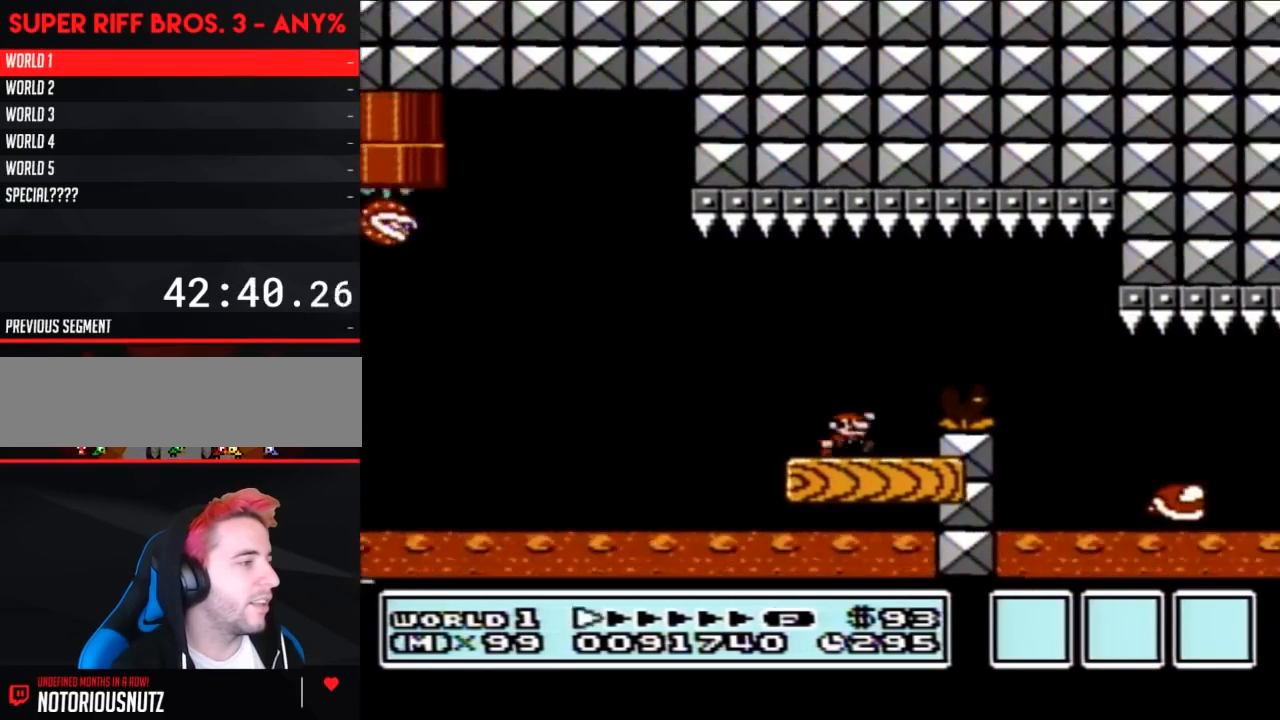
{"buttons": ["B", "DPAD_RIGHT"], "events": [[50, "A", "down"], [100, "A", "up"], [233, "DPAD_RIGHT", "up"], [267, "DPAD_LEFT", "down"], [383, "DPAD_LEFT", "up"], [450, "DPAD_RIGHT", "down"]]}
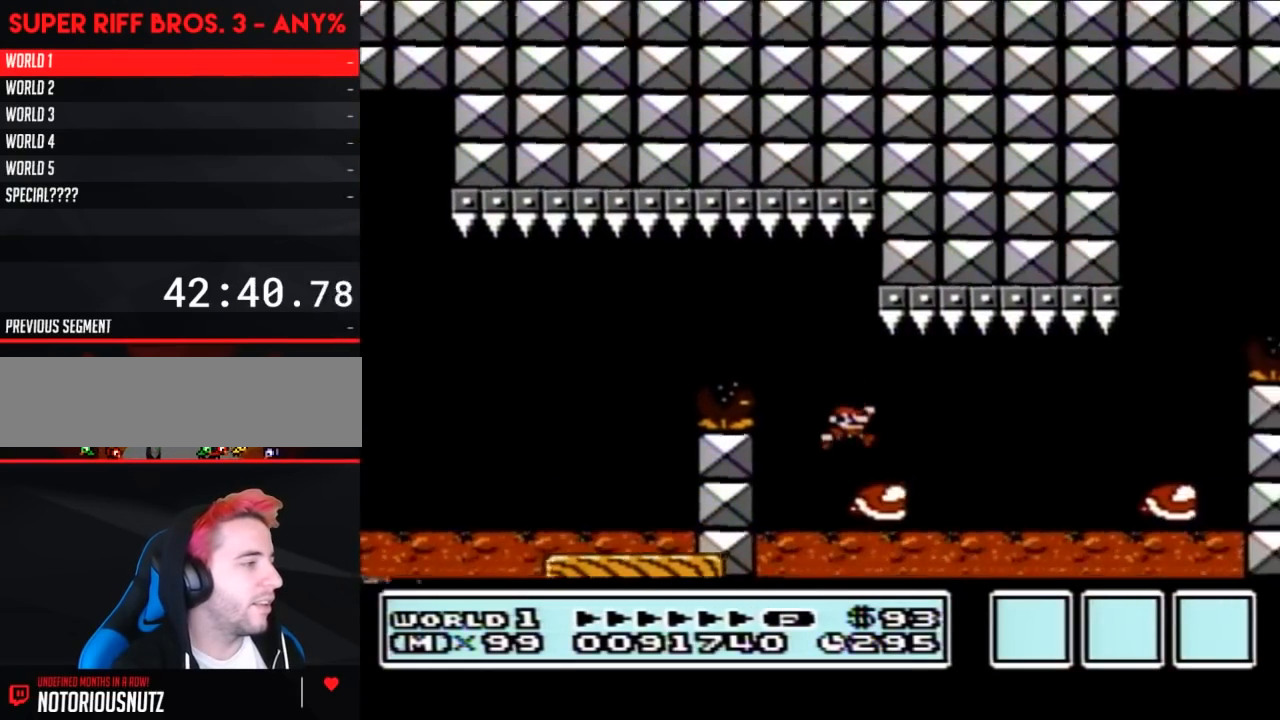
{"buttons": ["B", "DPAD_LEFT"], "events": [[133, "A", "down"], [200, "A", "up"], [300, "DPAD_RIGHT", "up"], [350, "DPAD_LEFT", "down"]]}
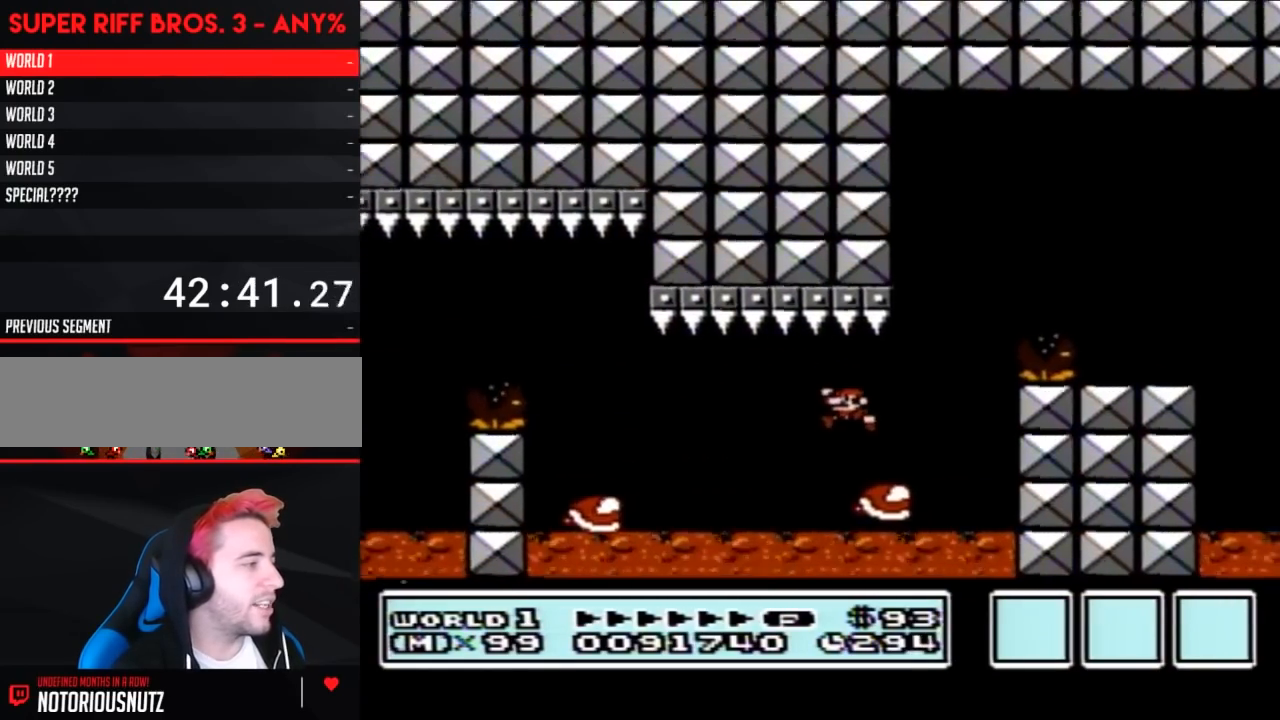
{"buttons": ["A", "B", "DPAD_RIGHT"], "events": [[17, "DPAD_LEFT", "up"], [167, "A", "down"], [317, "DPAD_RIGHT", "down"]]}